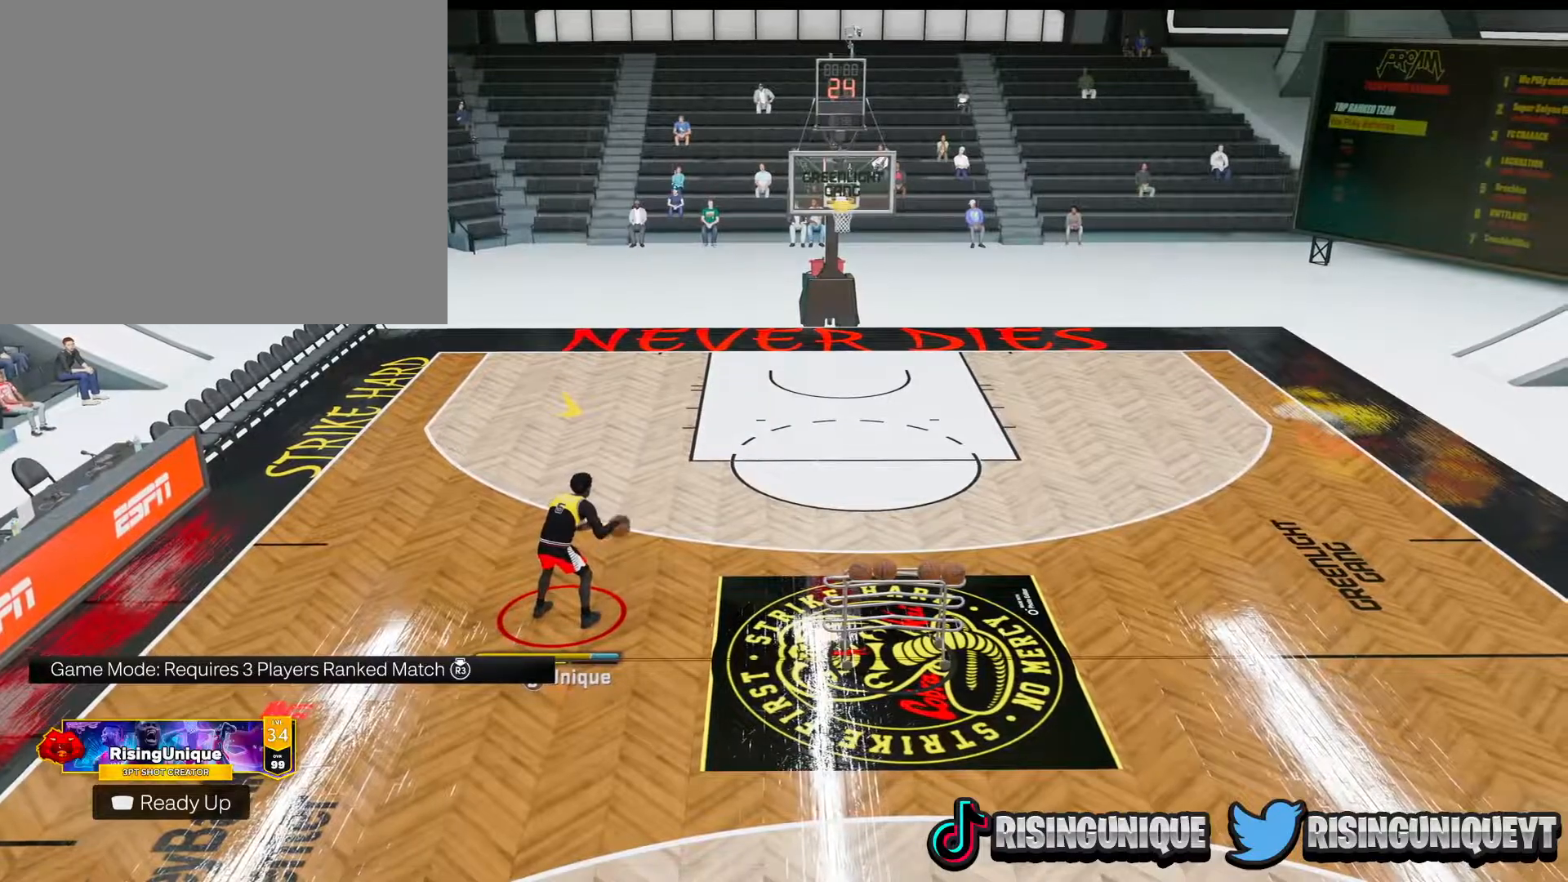
Gameplay with a controller (PlayStation layout); each line is a JSON object with the inputs held at the frame after it. "events" lists button and stick changes between this image and that frame as [ms after this image, input, new state], when the widget could be followed in between. Not read: L3 R3.
{"buttons": [], "left_stick": "center", "right_stick": "center", "events": [[367, "right_stick", "down-left"], [417, "right_stick", "center"]]}
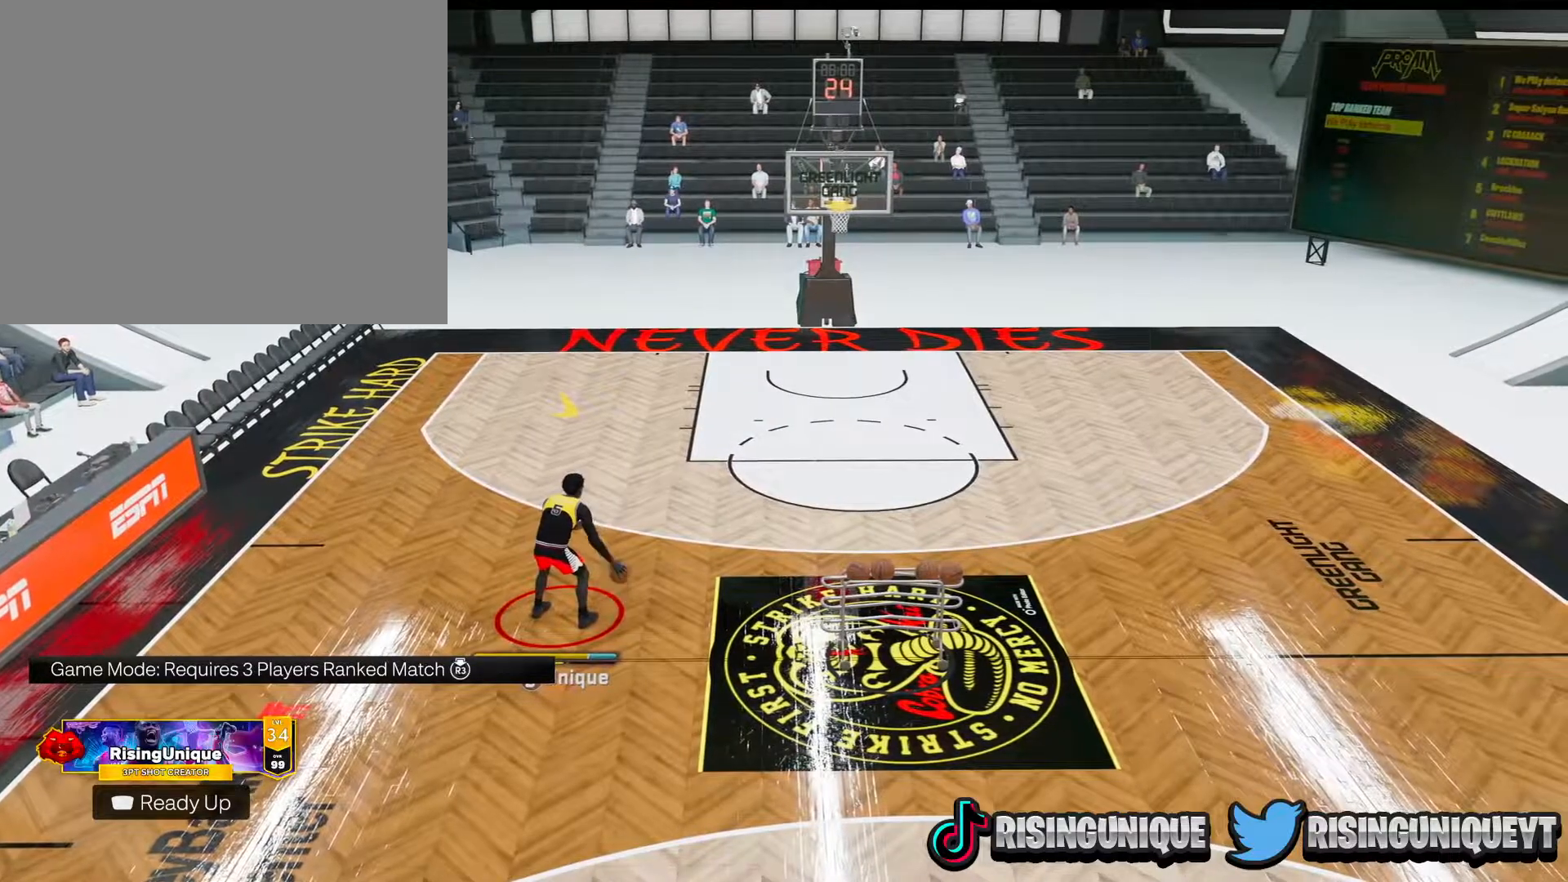
{"buttons": [], "left_stick": "center", "right_stick": "center", "events": []}
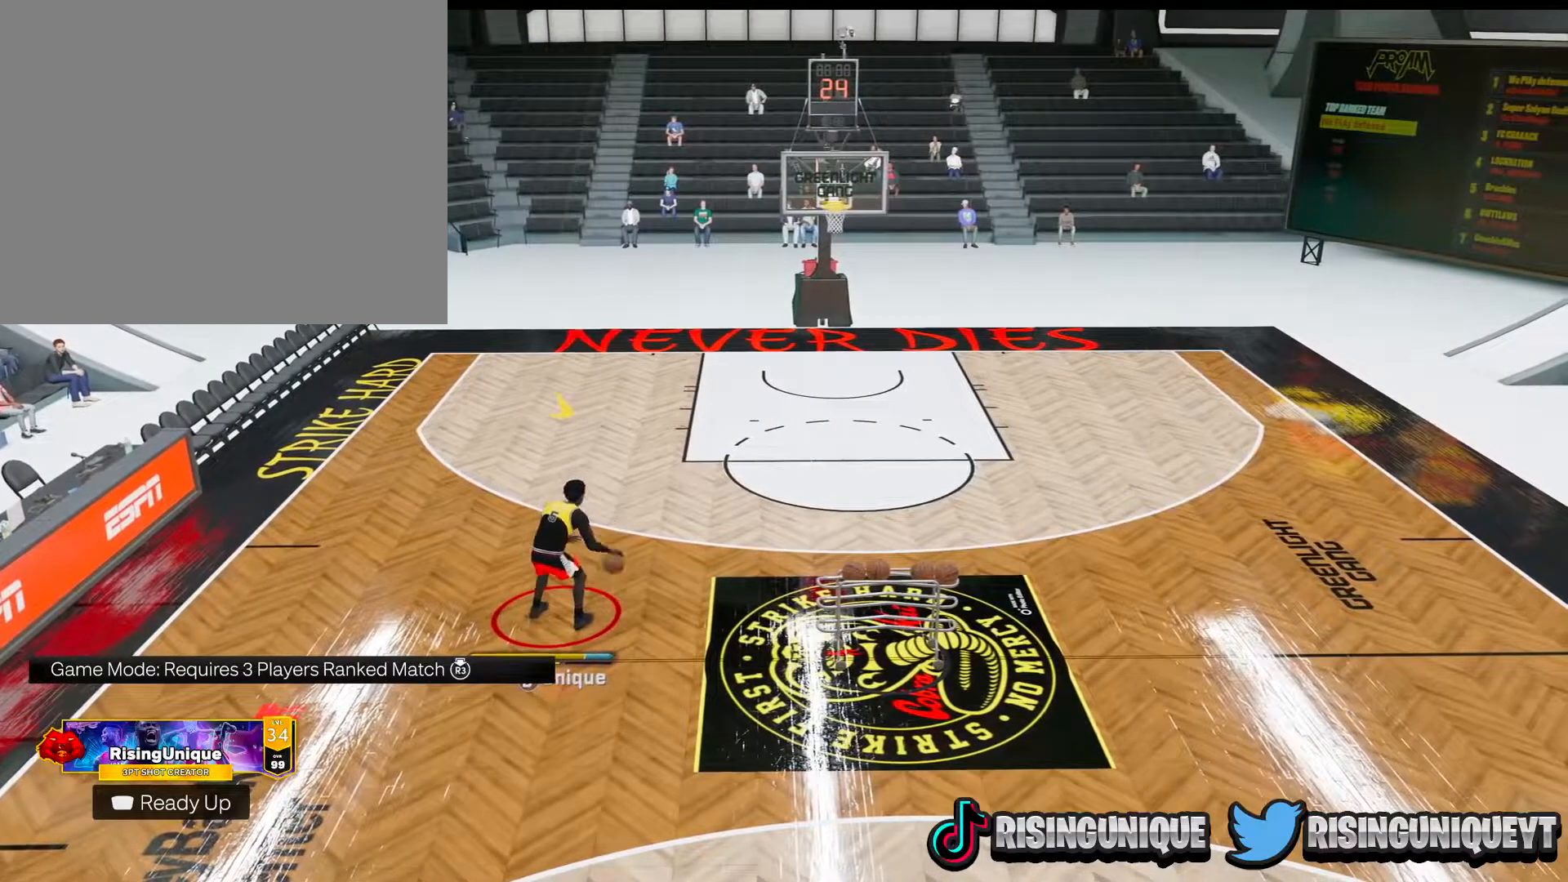
{"buttons": [], "left_stick": "center", "right_stick": "center", "events": []}
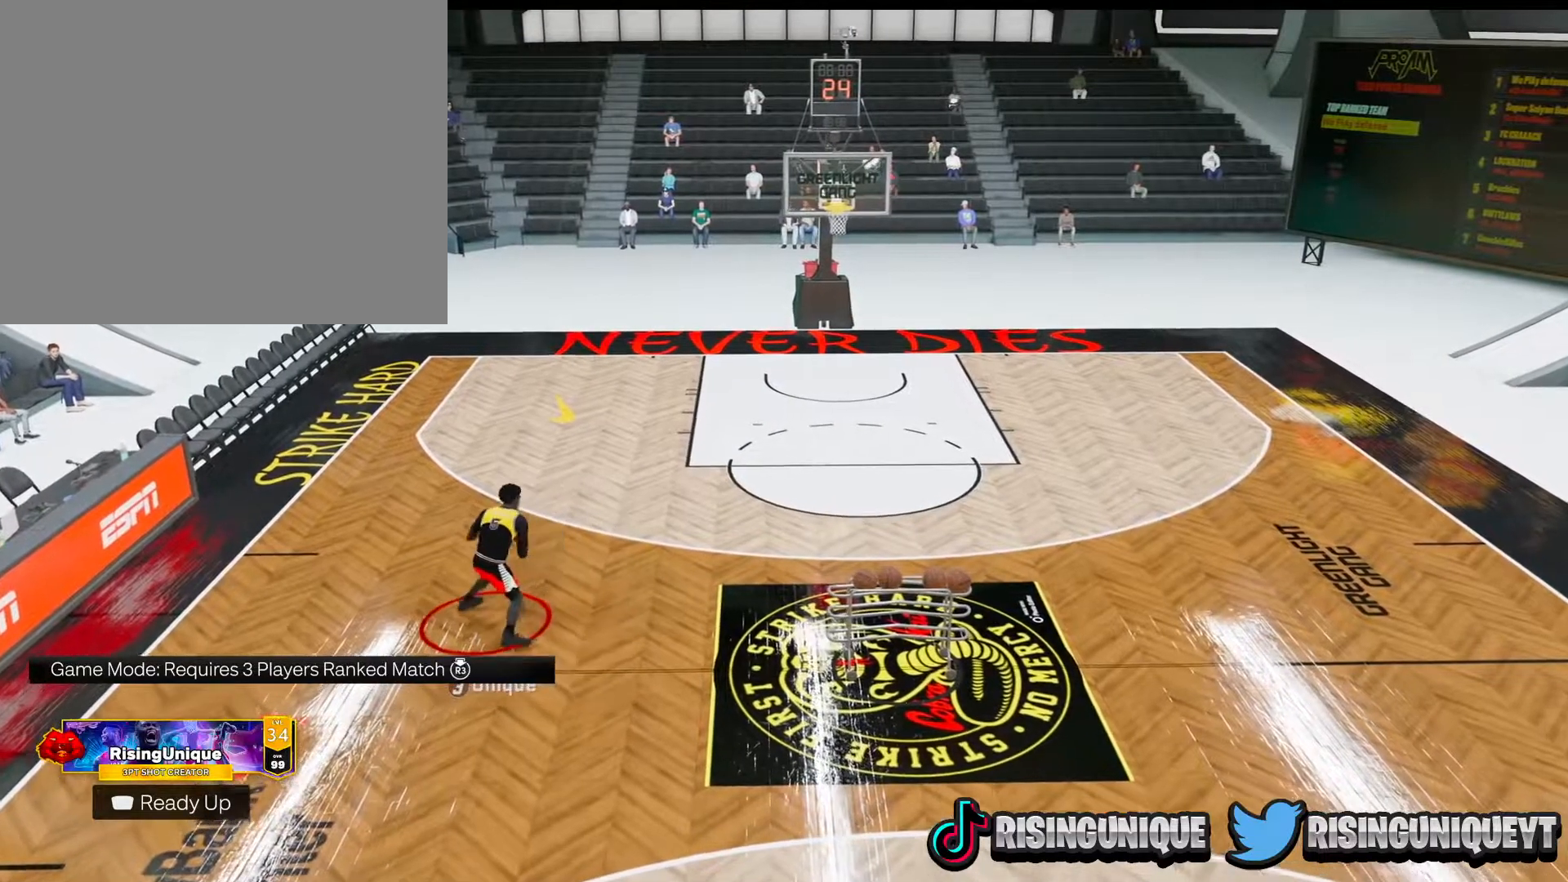
{"buttons": [], "left_stick": "center", "right_stick": "center", "events": []}
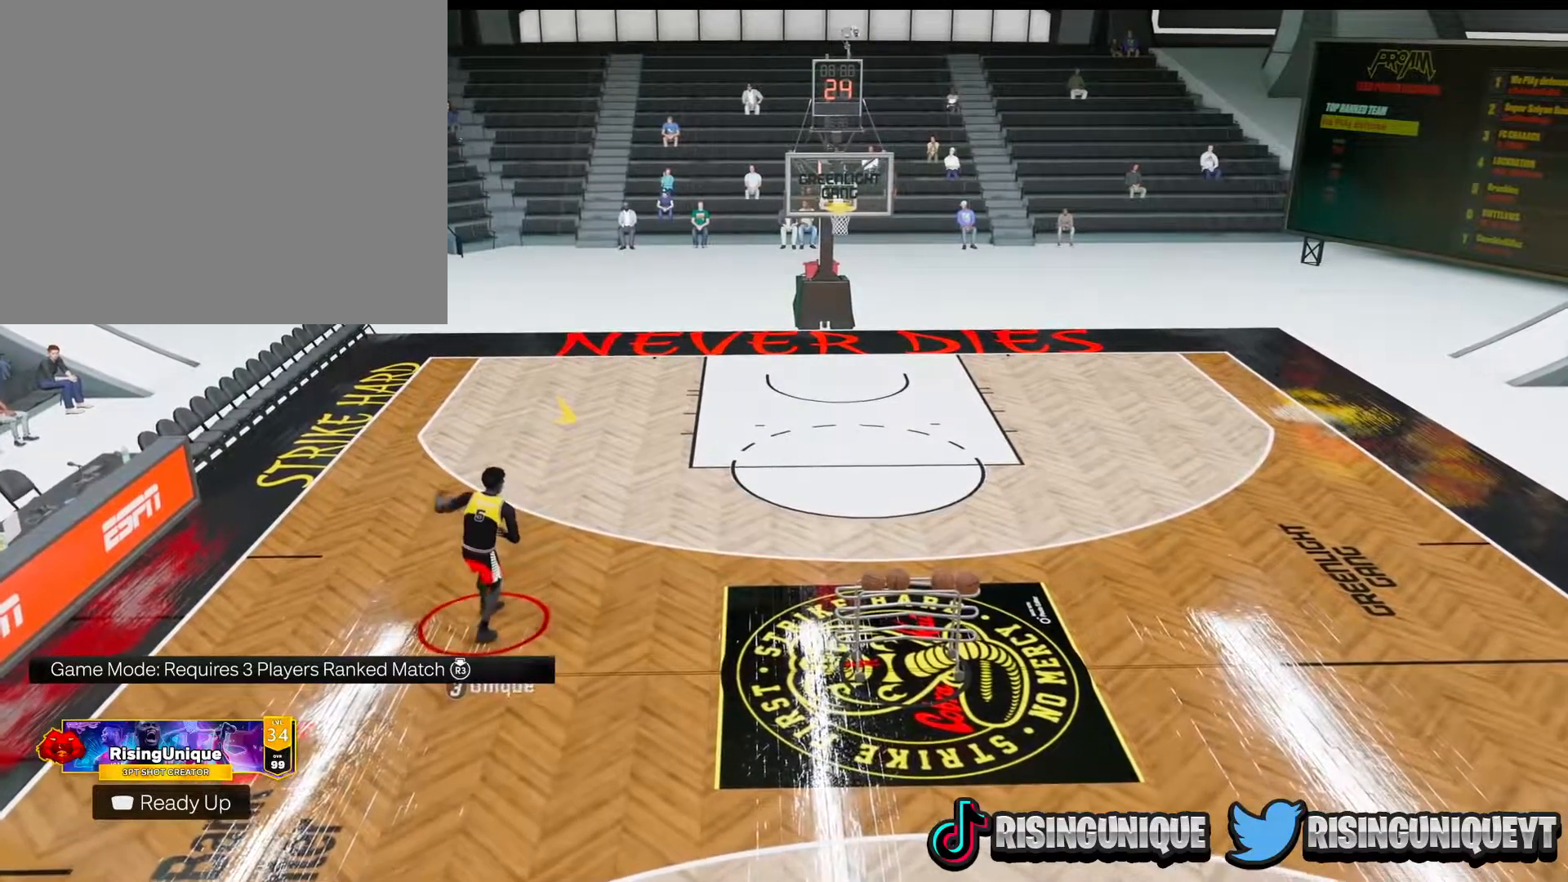
{"buttons": [], "left_stick": "center", "right_stick": "down-right", "events": [[484, "right_stick", "down-right"]]}
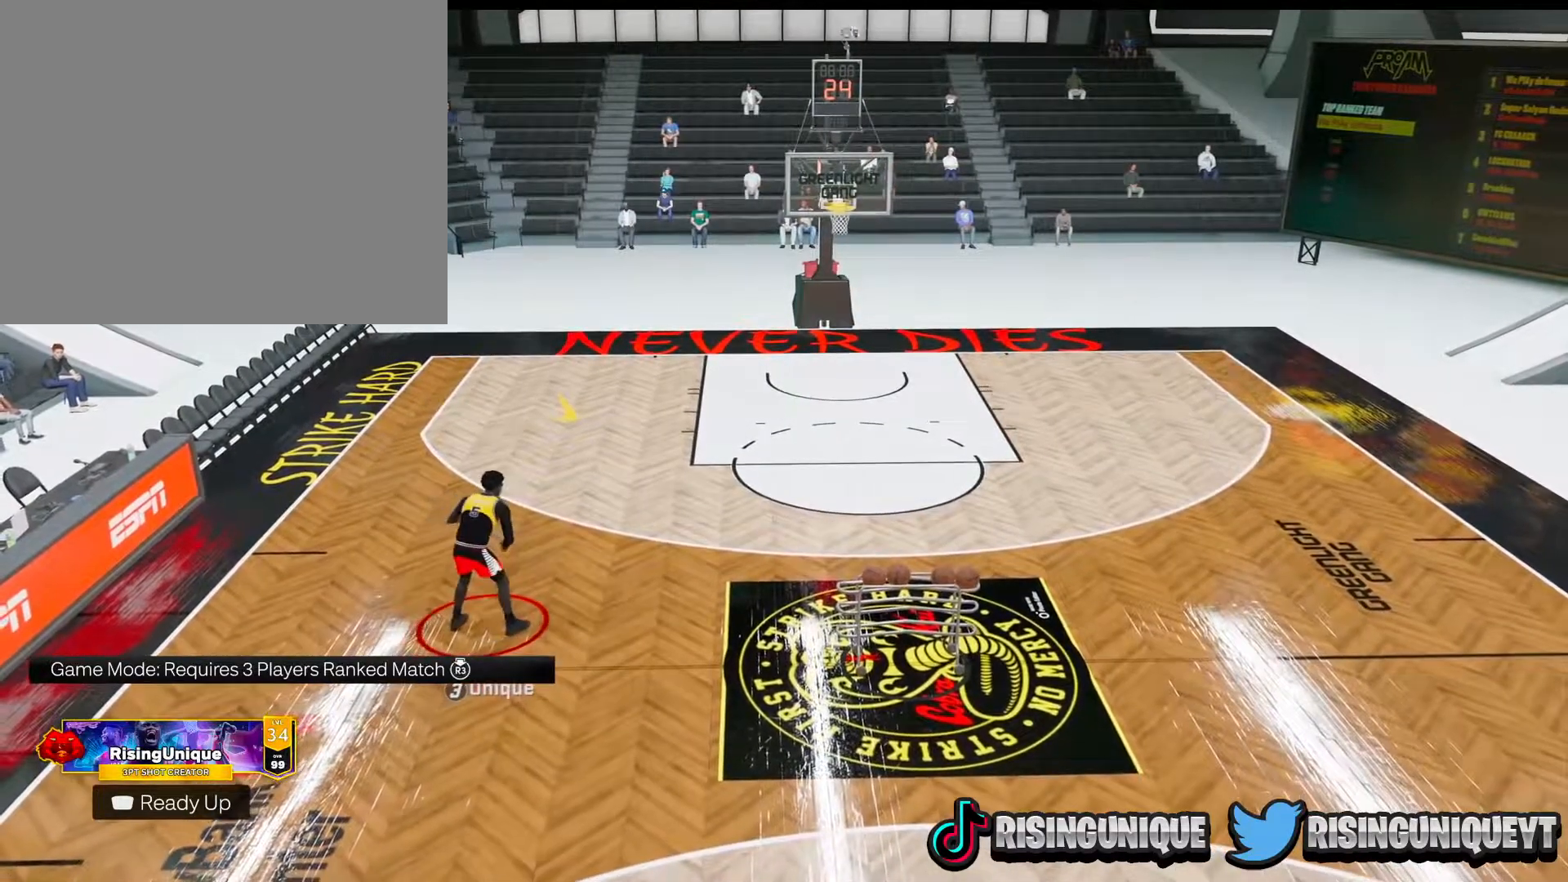
{"buttons": [], "left_stick": "center", "right_stick": "center", "events": [[84, "right_stick", "center"]]}
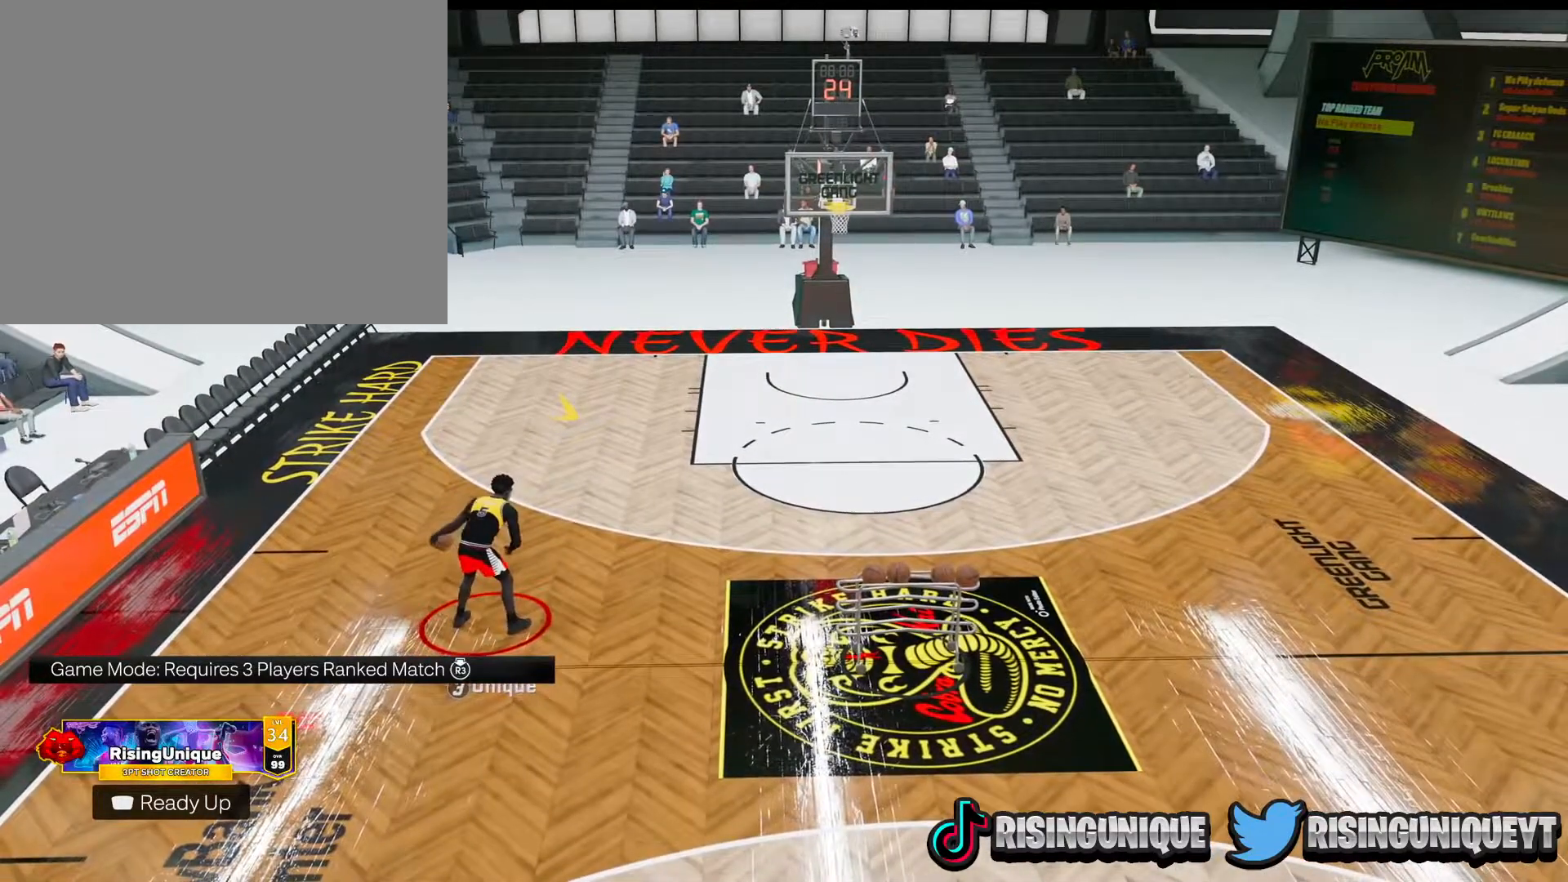
{"buttons": [], "left_stick": "center", "right_stick": "center", "events": [[33, "right_stick", "down-left"], [83, "right_stick", "center"], [434, "right_stick", "down-right"], [500, "right_stick", "center"]]}
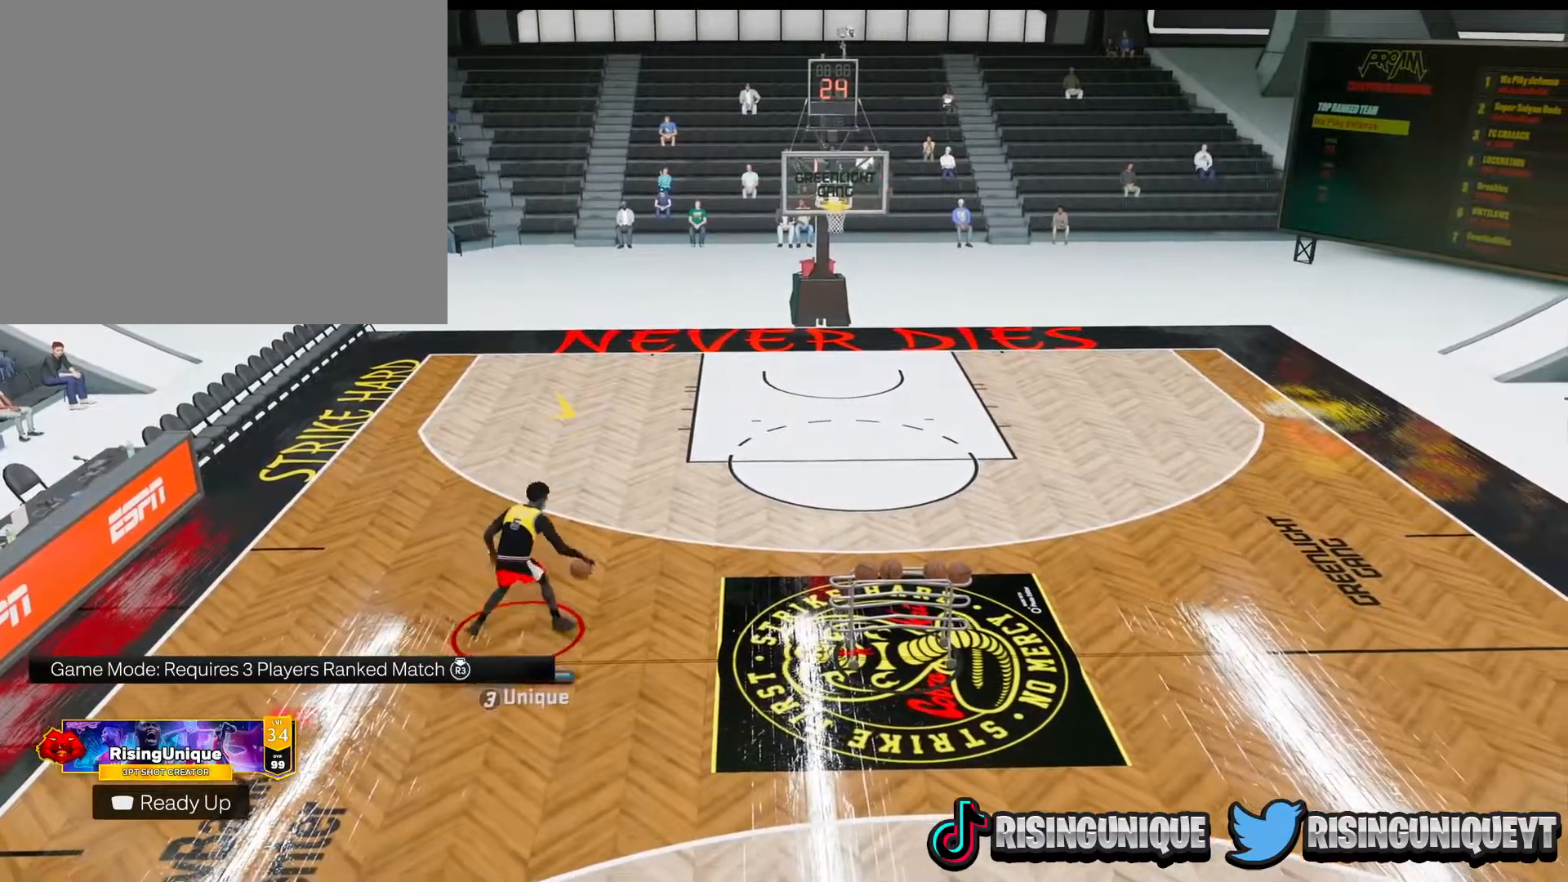
{"buttons": [], "left_stick": "center", "right_stick": "center", "events": [[384, "right_stick", "down-left"], [451, "right_stick", "center"]]}
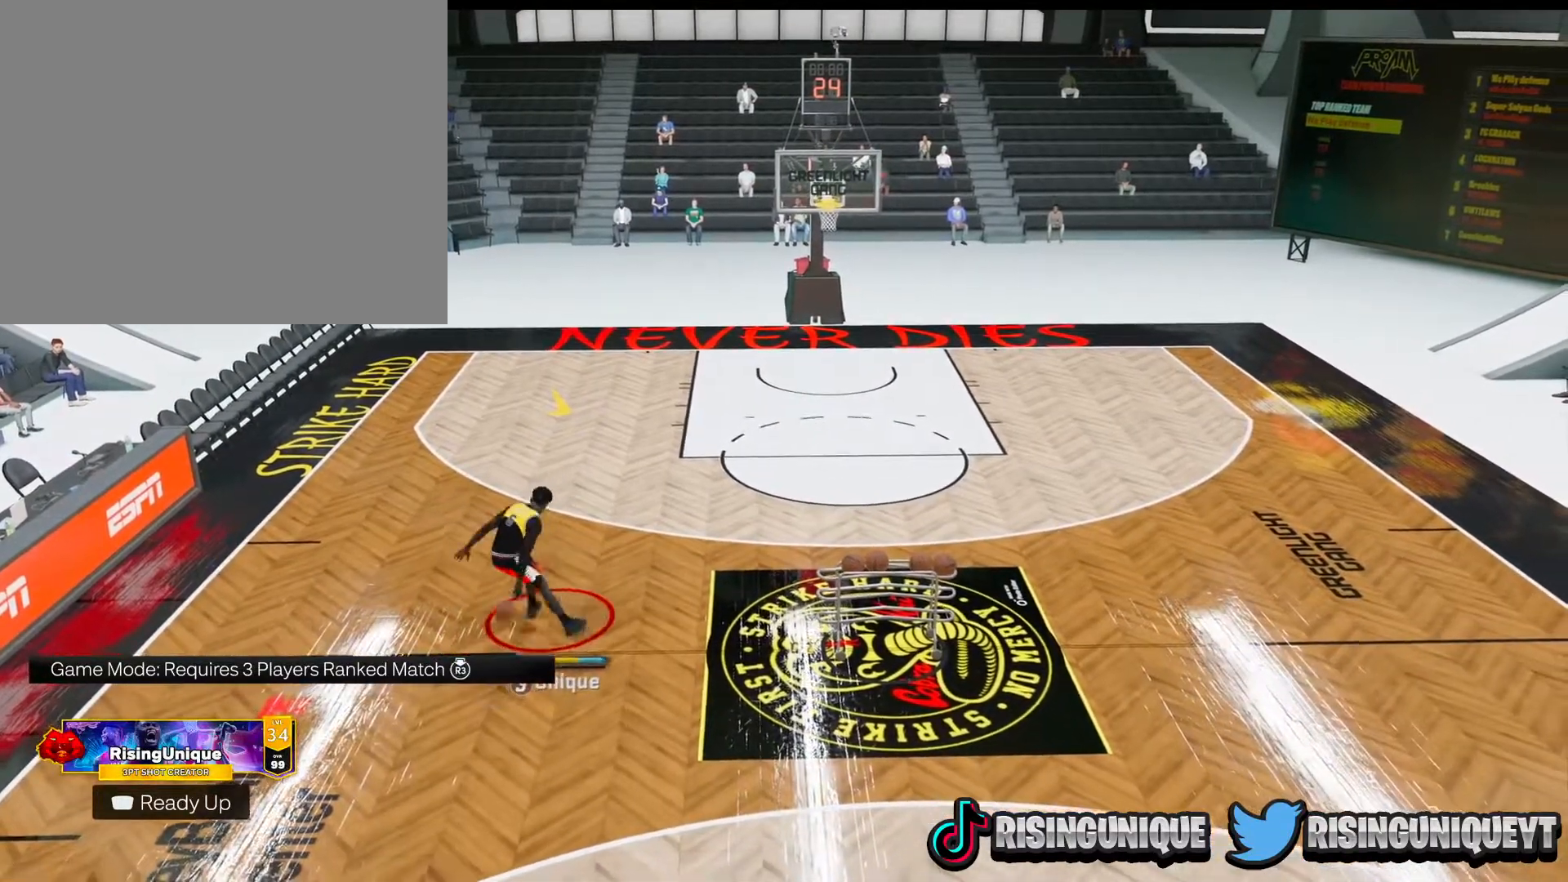
{"buttons": [], "left_stick": "center", "right_stick": "up-right", "events": [[500, "right_stick", "up-right"]]}
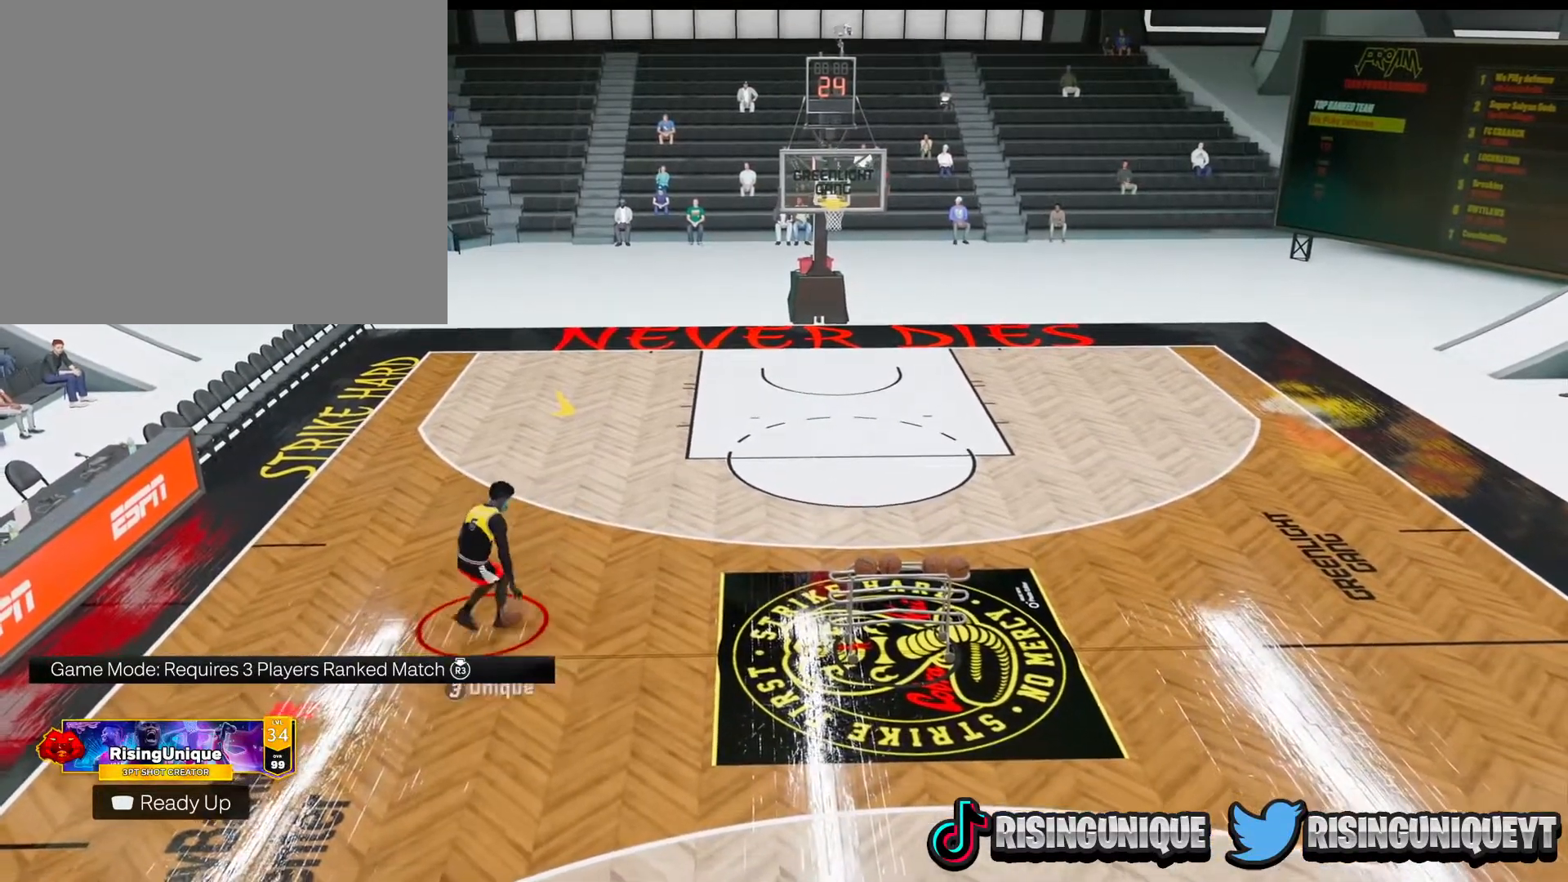
{"buttons": [], "left_stick": "center", "right_stick": "center", "events": [[67, "right_stick", "center"]]}
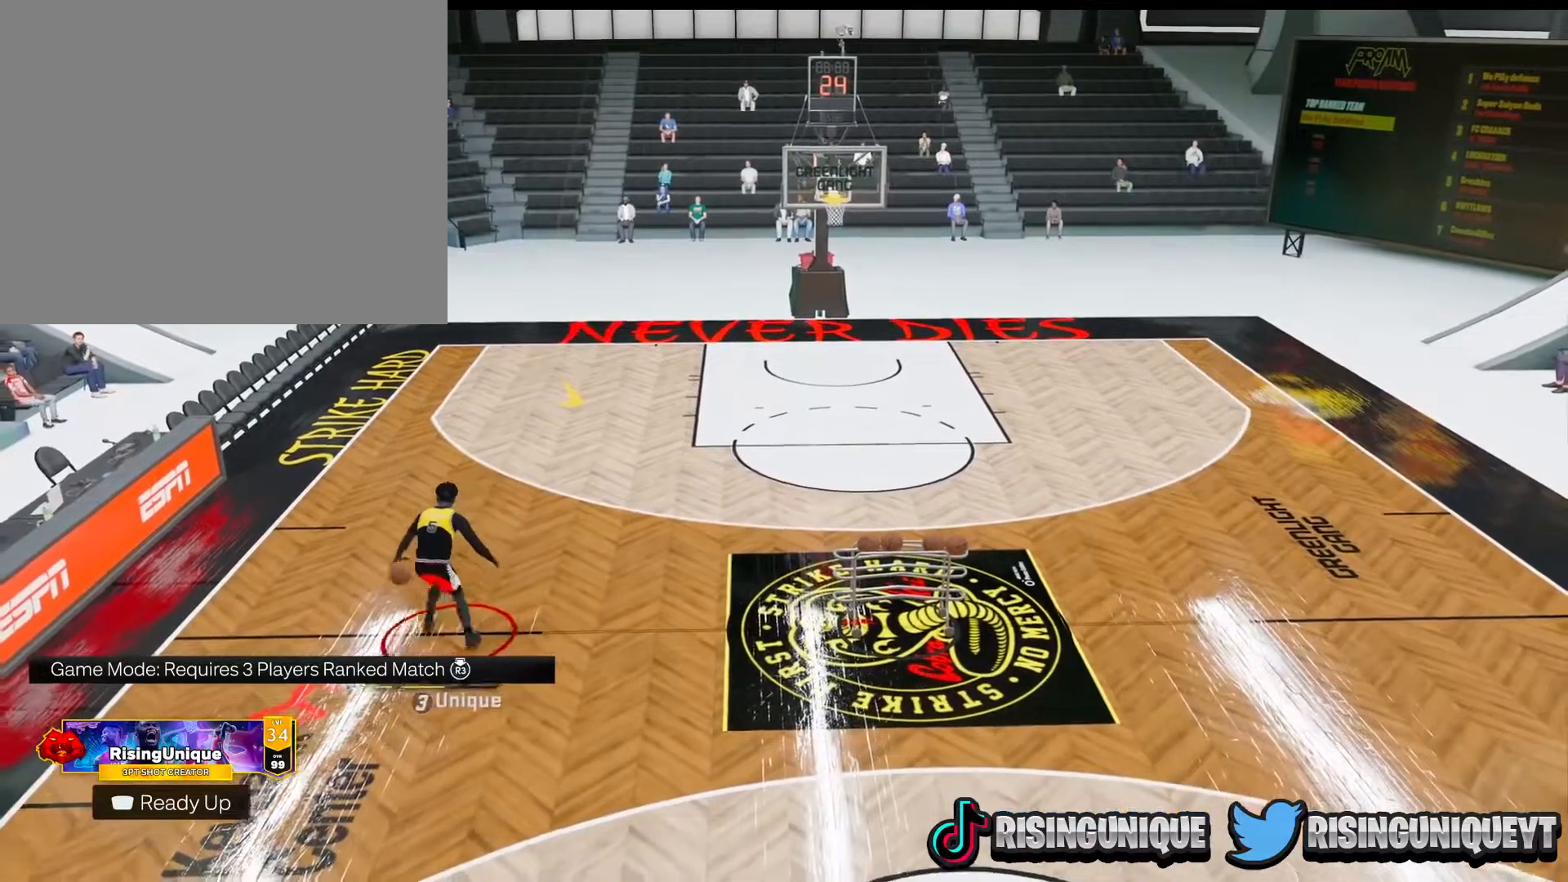
{"buttons": [], "left_stick": "up", "right_stick": "center", "events": [[50, "right_stick", "left"], [117, "right_stick", "center"], [500, "left_stick", "up"]]}
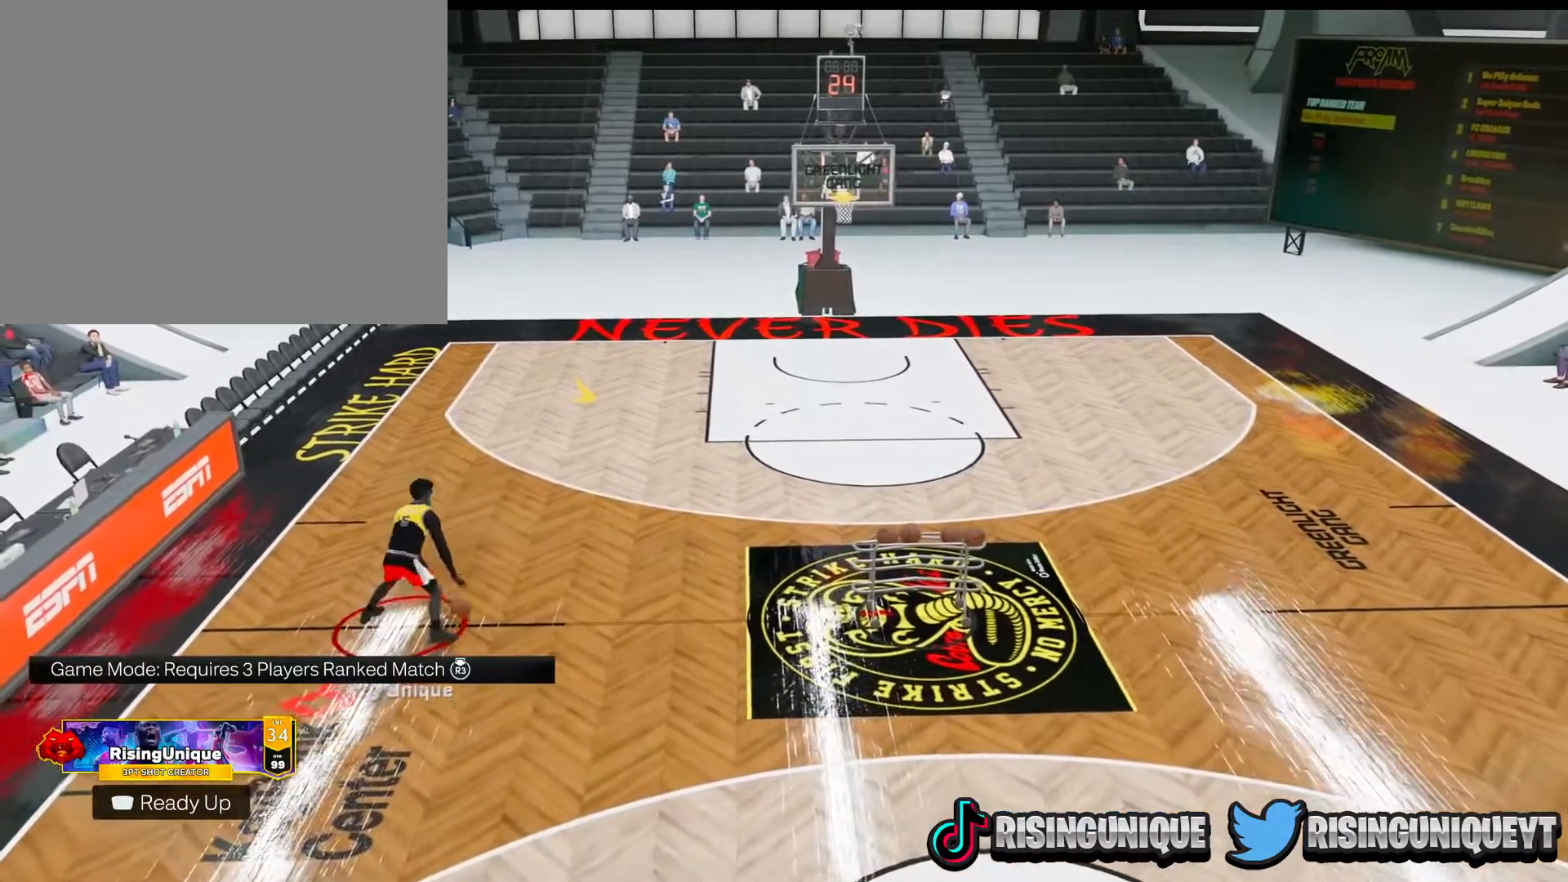
{"buttons": ["R2"], "left_stick": "up", "right_stick": "center", "events": [[34, "R2", "down"]]}
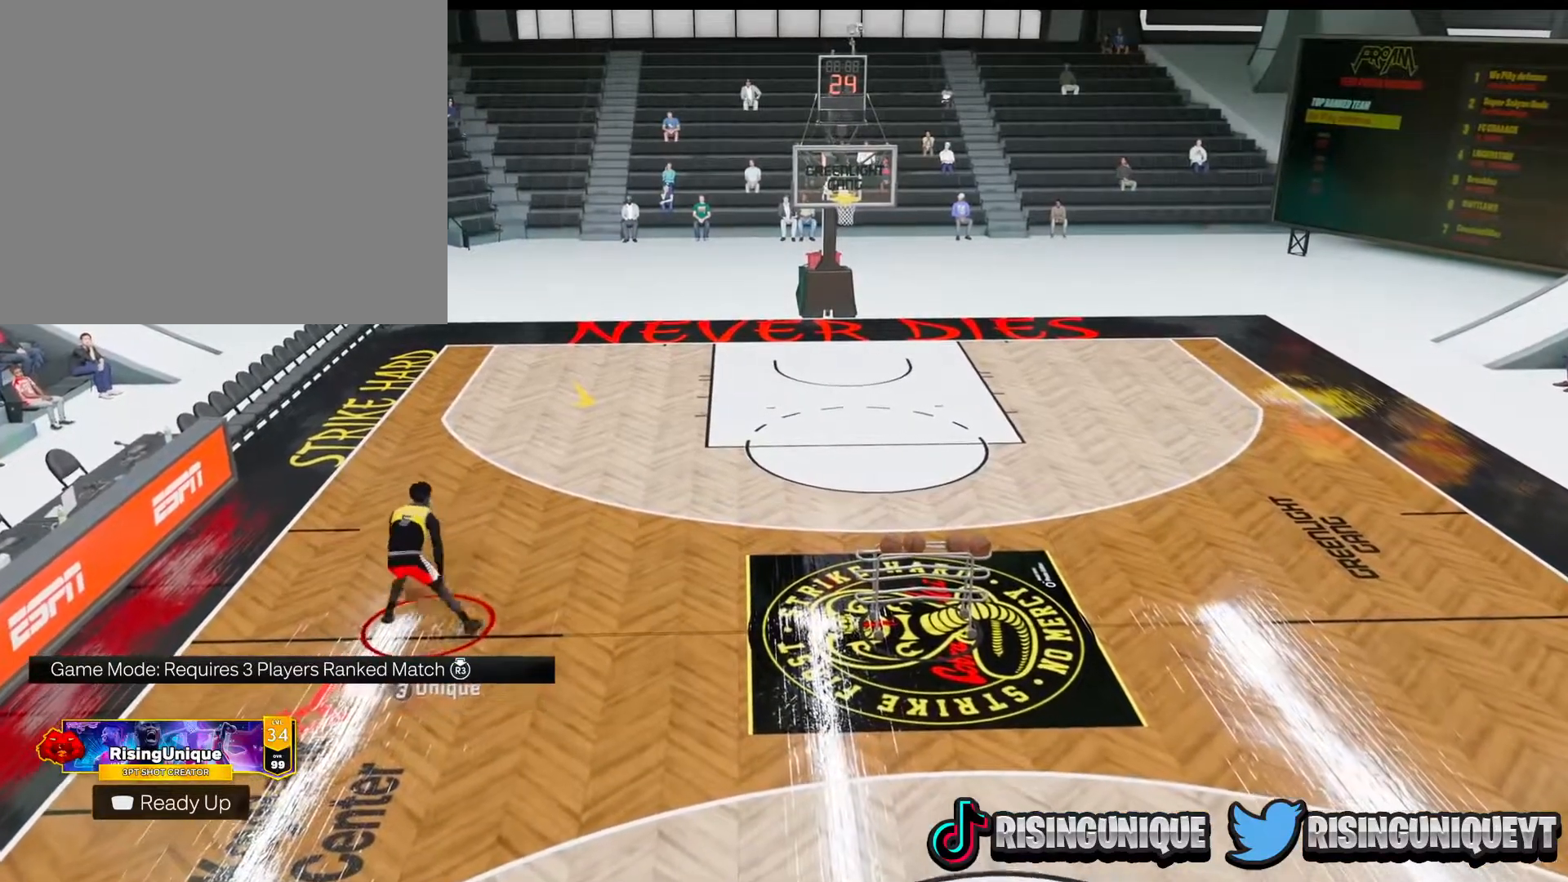
{"buttons": ["SQUARE"], "left_stick": "center", "right_stick": "center", "events": [[183, "R2", "up"], [183, "left_stick", "center"], [383, "SQUARE", "down"]]}
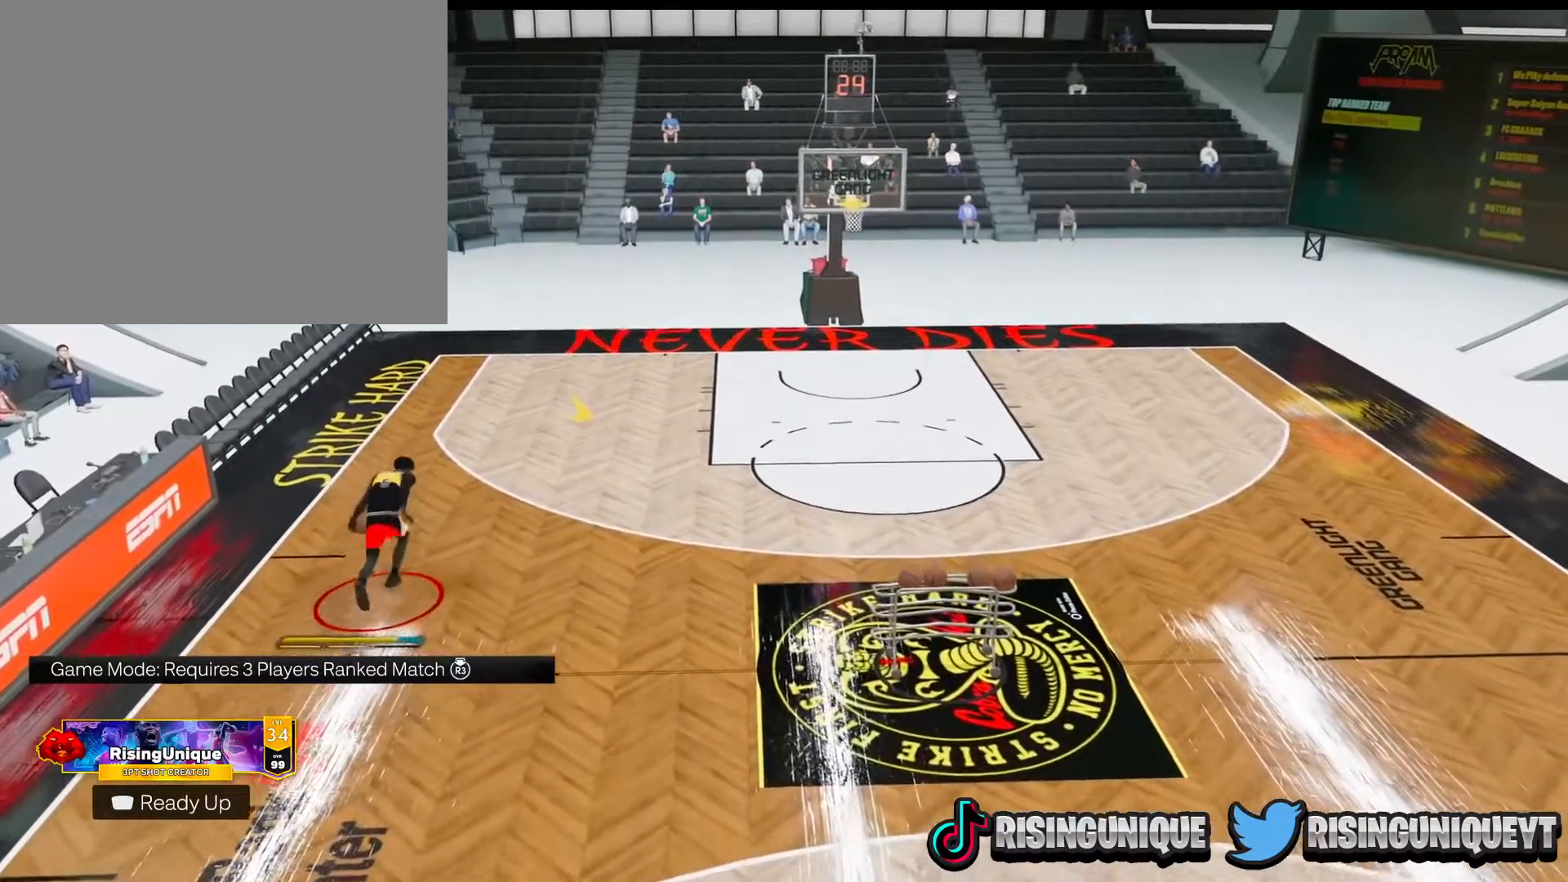
{"buttons": [], "left_stick": "center", "right_stick": "center", "events": [[451, "SQUARE", "up"]]}
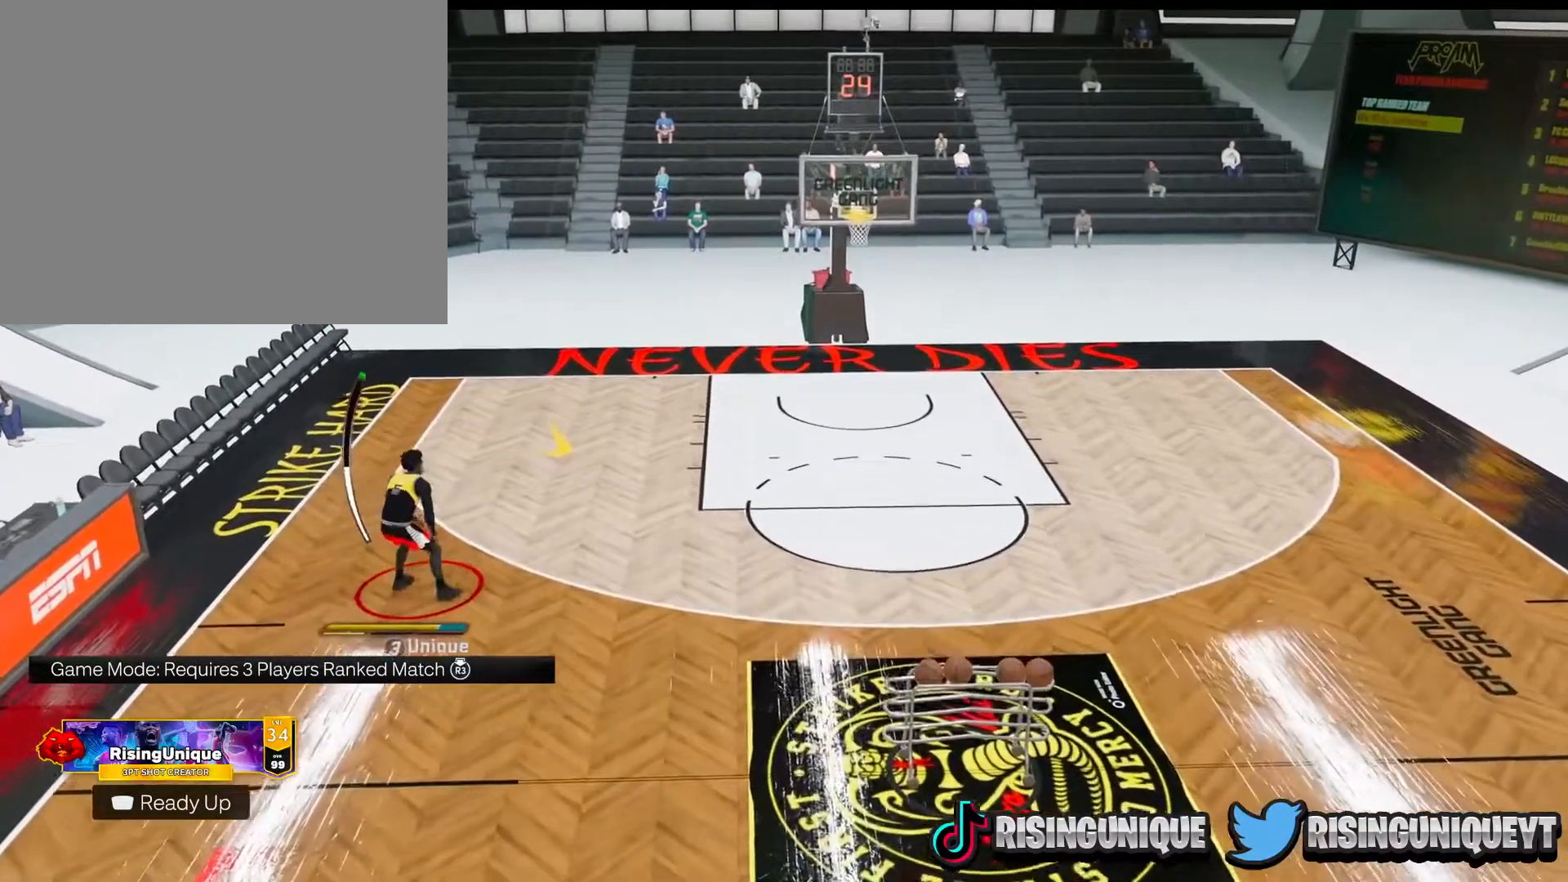
{"buttons": [], "left_stick": "center", "right_stick": "center", "events": []}
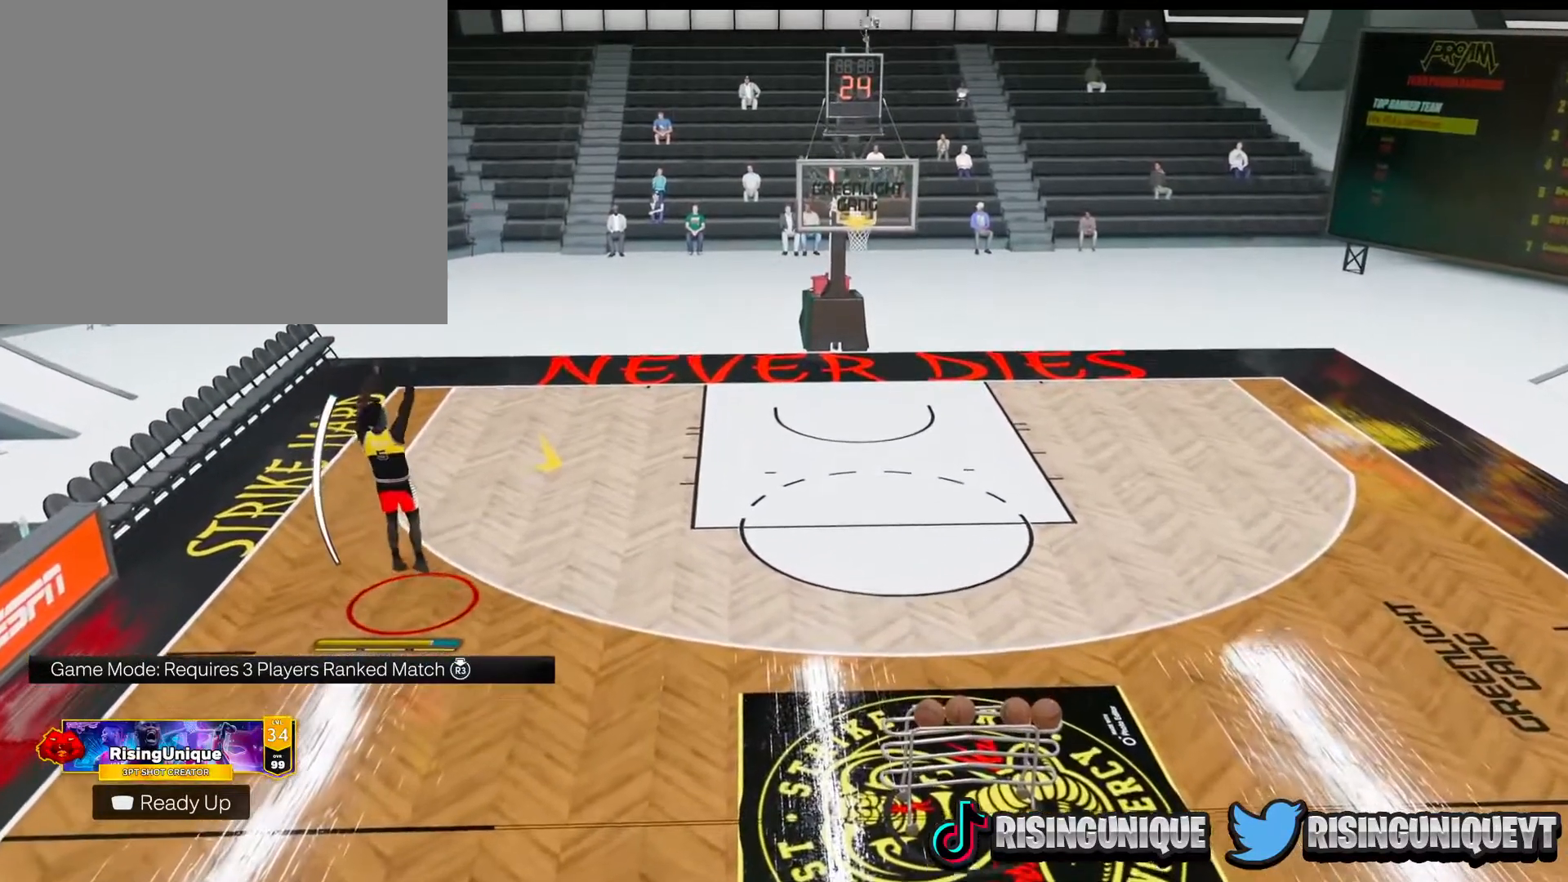
{"buttons": [], "left_stick": "up-right", "right_stick": "center", "events": [[34, "left_stick", "up"], [84, "left_stick", "up-right"]]}
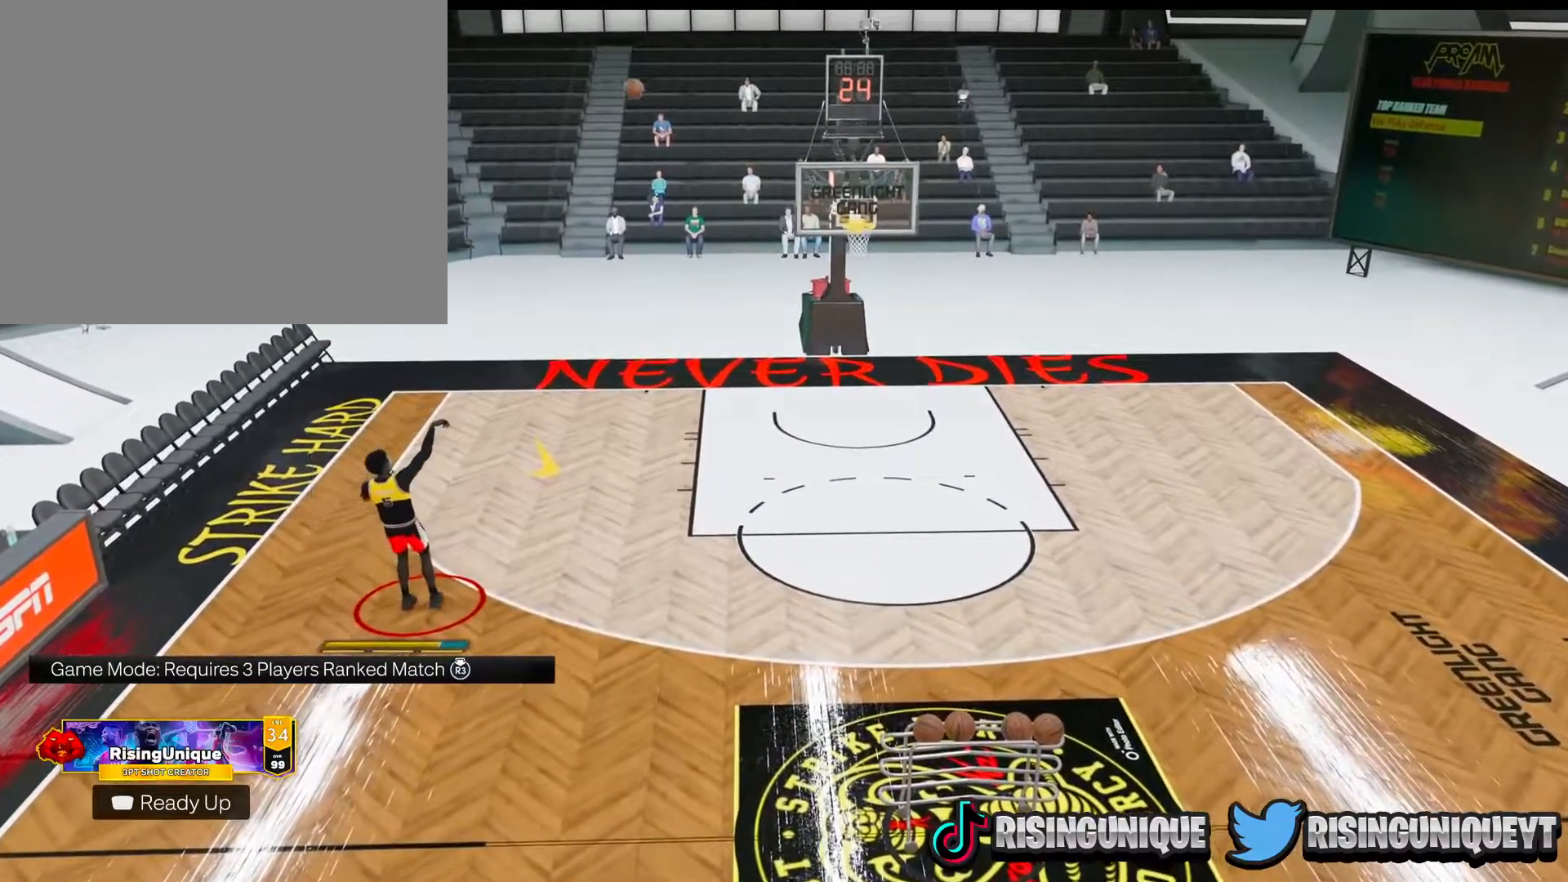
{"buttons": [], "left_stick": "up-right", "right_stick": "center", "events": []}